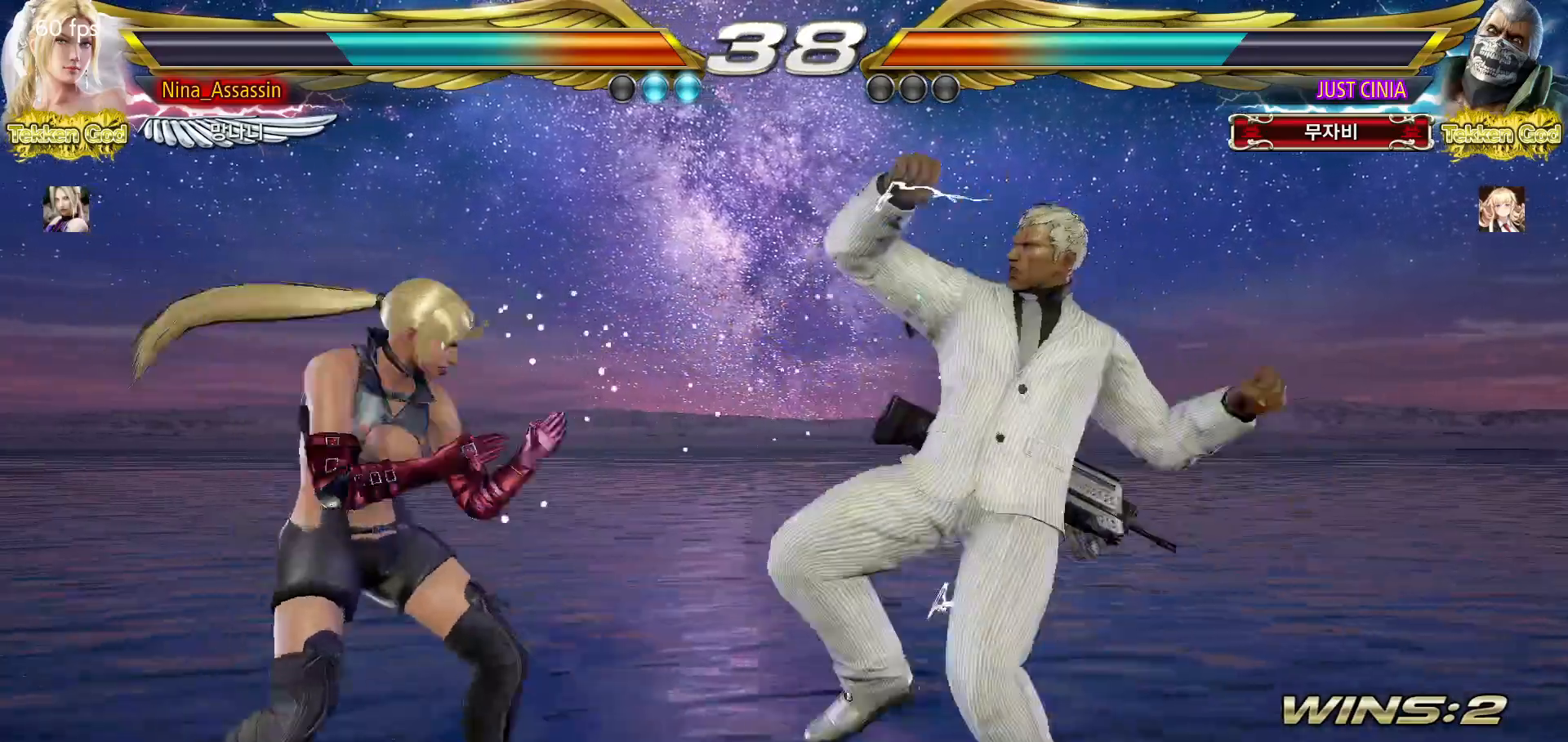
Gameplay with a controller (arcade stick); each line is a JSON object with the inputs held at the frame after it (dt_ms = milliseconds from this image to that frame). "events" lists button and stick changes between this image and that frame as [ms after this image, input, new state], when the widget could be followed in between. Not read: L3 R3.
{"dt_ms": 500, "buttons": [], "left_stick": "center"}
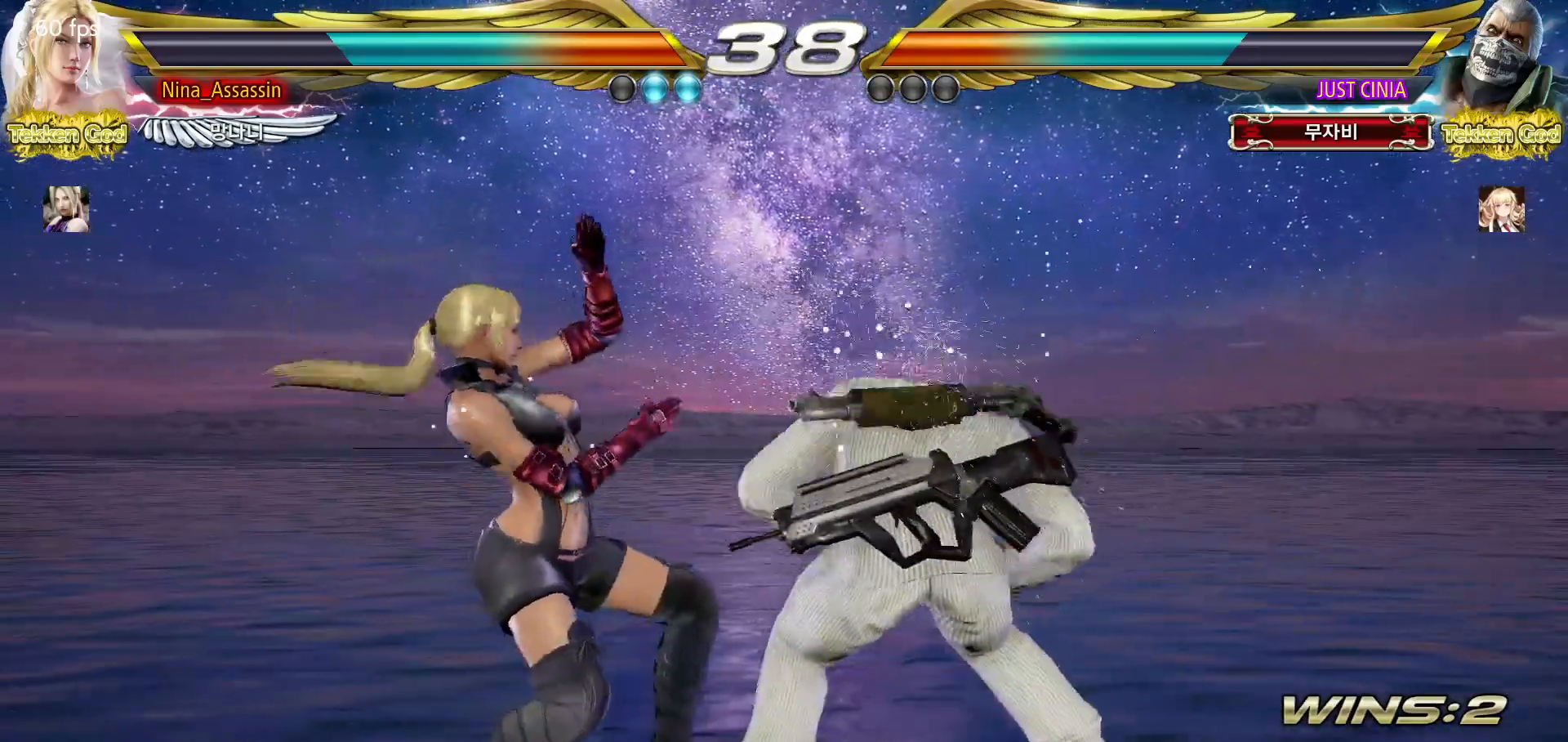
{"dt_ms": 500, "buttons": [], "left_stick": "center", "events": [[150, "CIRCLE", "down"], [200, "CIRCLE", "up"], [250, "CIRCLE", "down"], [283, "CIRCLE", "up"], [317, "CIRCLE", "down"], [350, "CIRCLE", "up"]]}
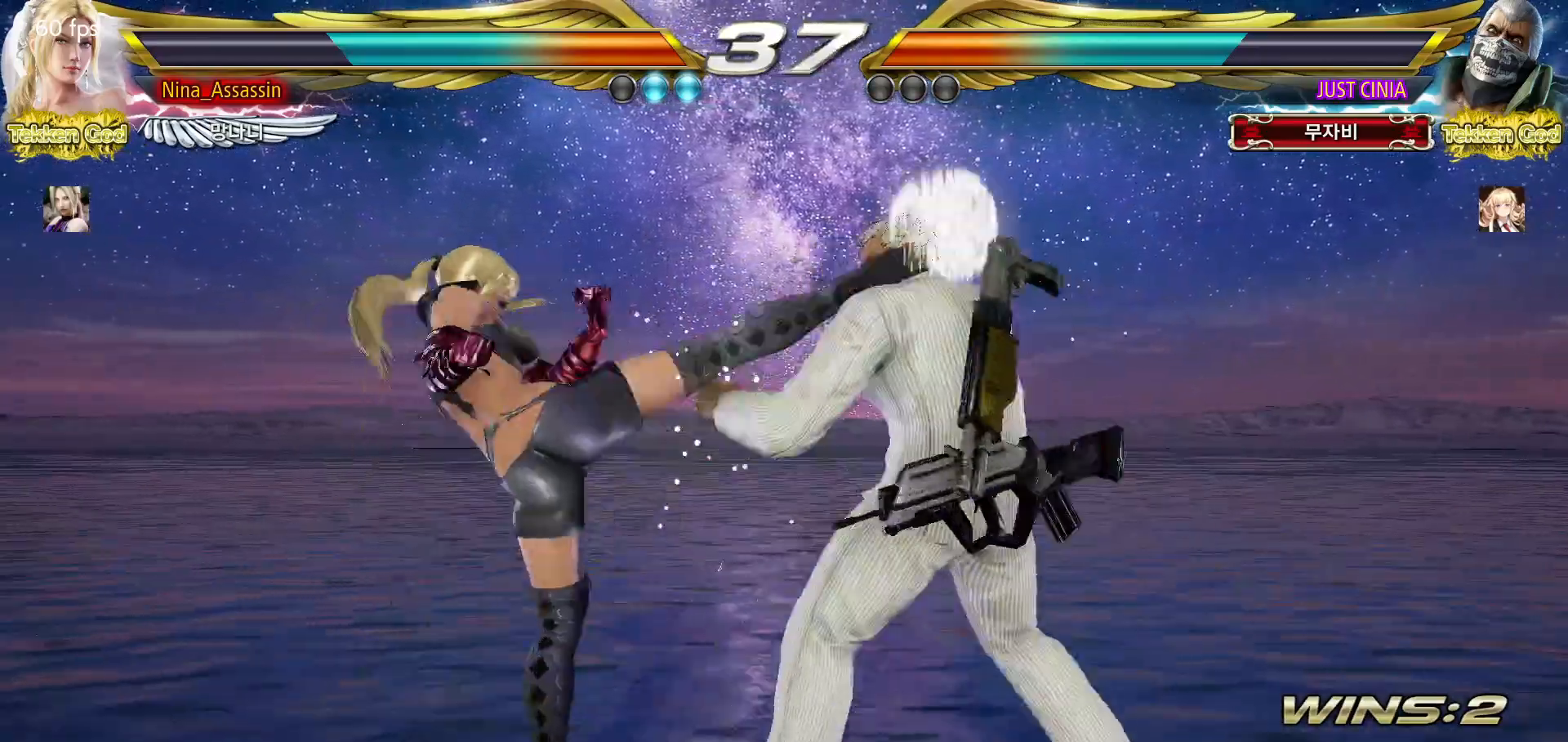
{"dt_ms": 1000, "buttons": [], "left_stick": "center"}
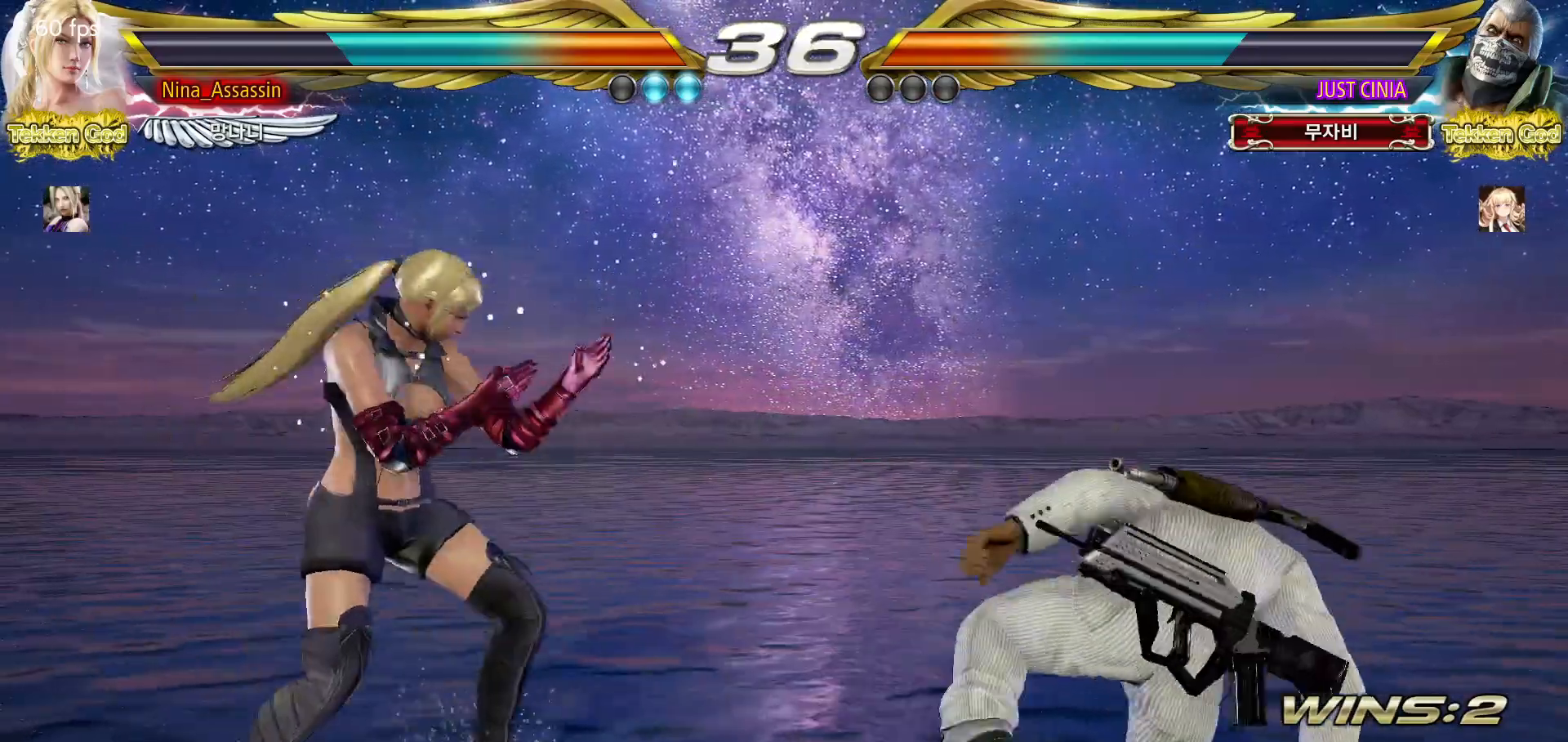
{"dt_ms": 500, "buttons": [], "left_stick": "center", "events": [[67, "left_stick", "right"], [150, "SQUARE", "down"], [150, "left_stick", "down-right"], [217, "SQUARE", "up"], [250, "TRIANGLE", "down"], [300, "left_stick", "center"], [317, "TRIANGLE", "up"]]}
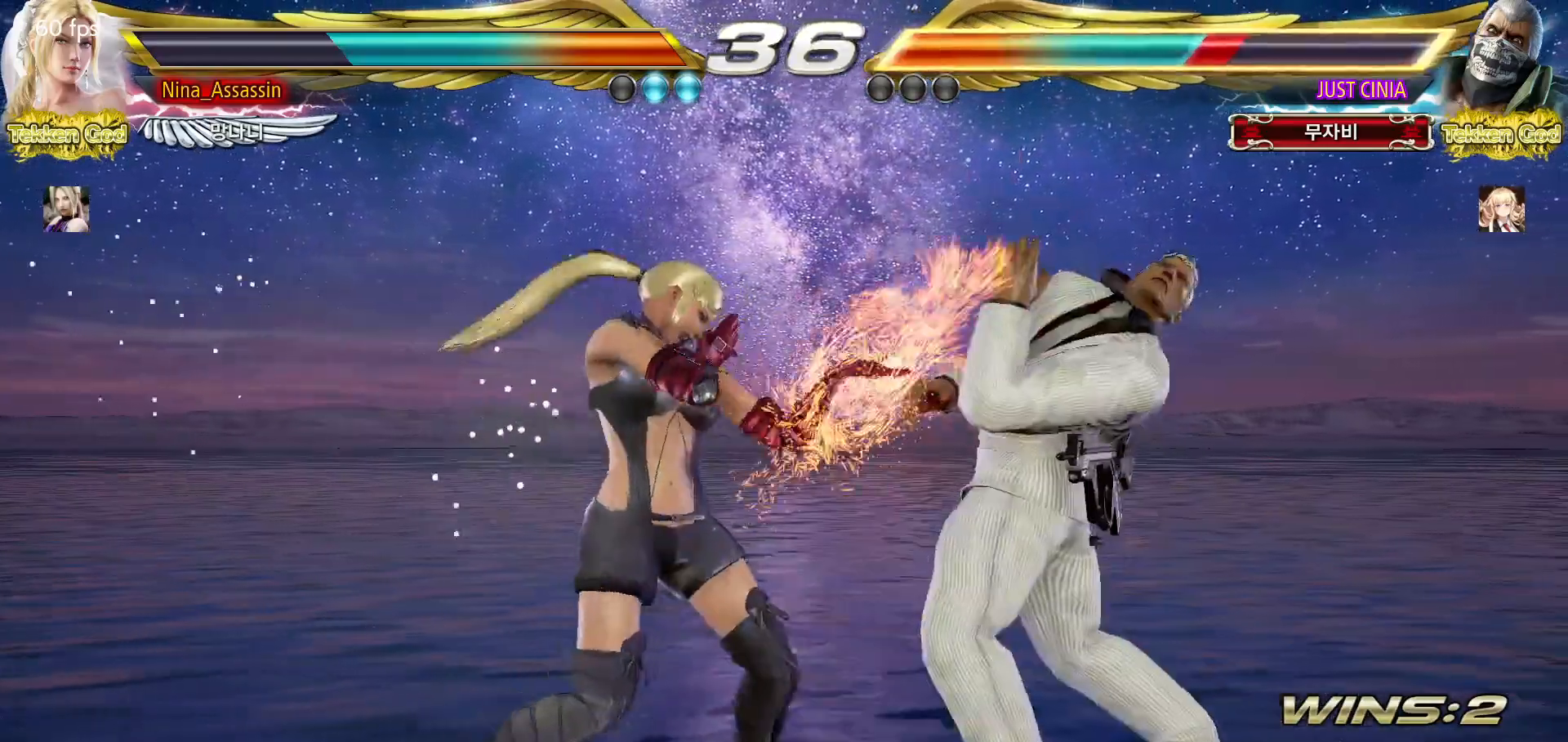
{"dt_ms": 500, "buttons": [], "left_stick": "center", "events": [[417, "left_stick", "down"], [483, "left_stick", "center"]]}
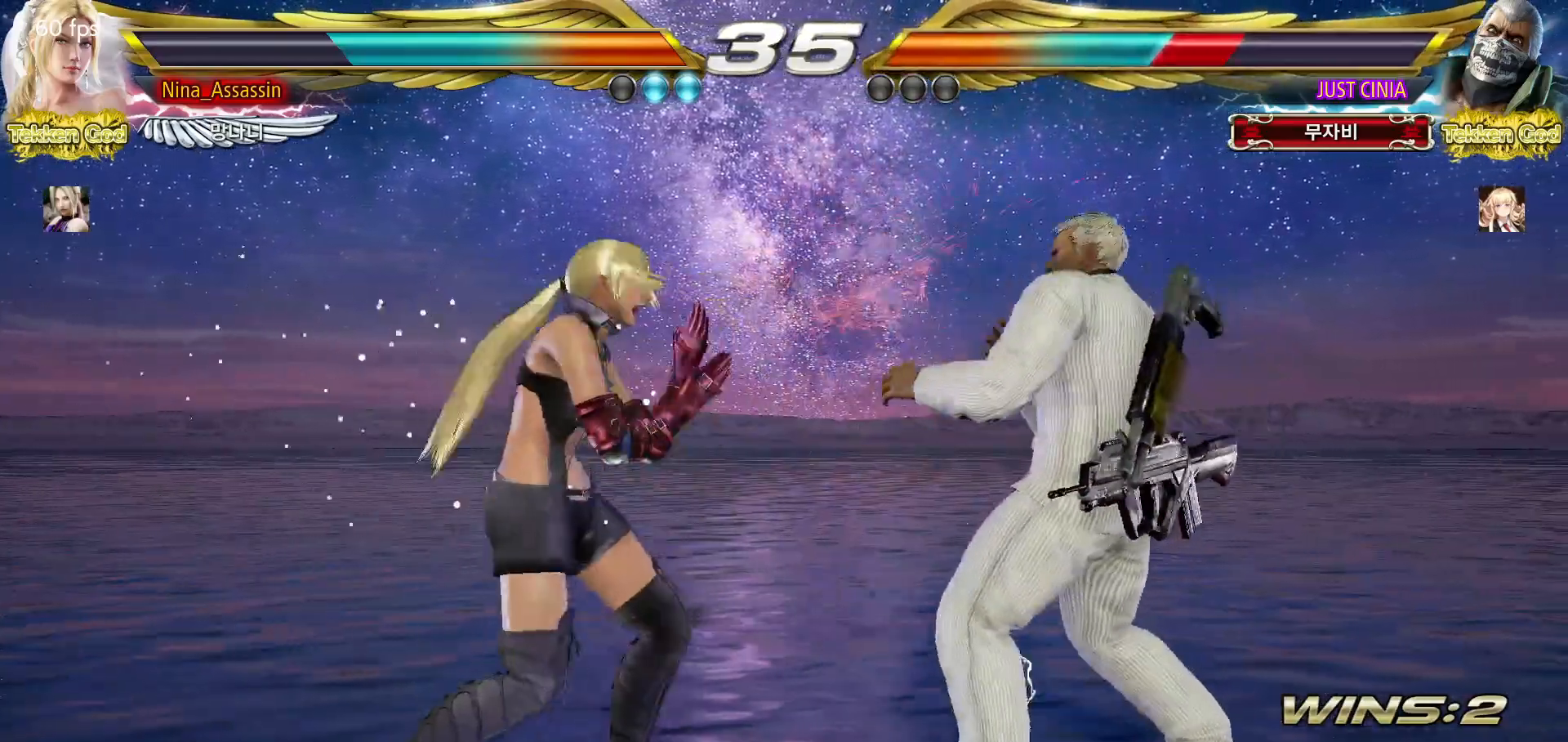
{"dt_ms": 500, "buttons": [], "left_stick": "center", "events": [[150, "left_stick", "left"], [217, "left_stick", "center"], [267, "left_stick", "left"], [350, "left_stick", "center"], [400, "left_stick", "right"], [450, "left_stick", "center"]]}
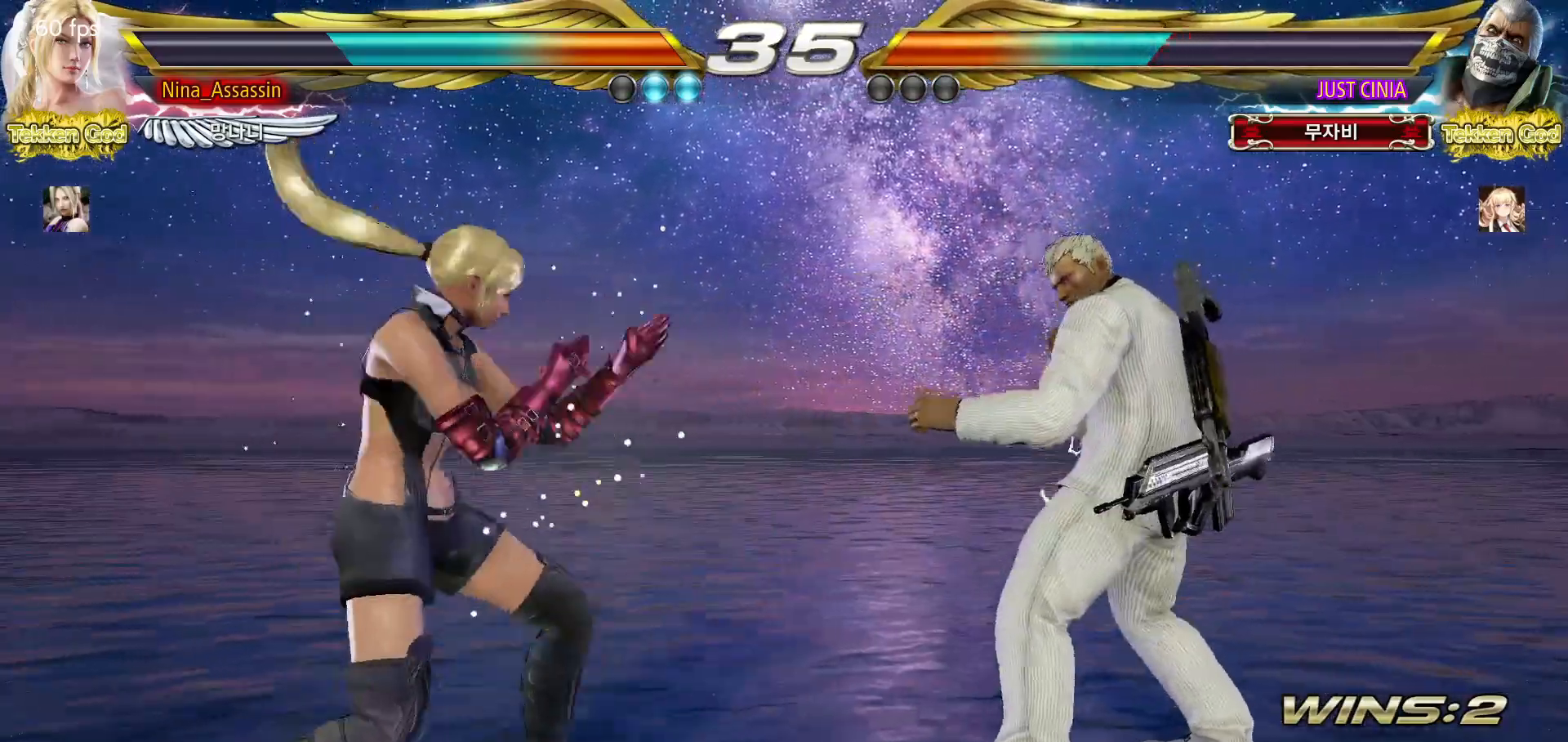
{"dt_ms": 500, "buttons": [], "left_stick": "center", "events": [[33, "left_stick", "right"], [100, "left_stick", "center"], [150, "SQUARE", "down"], [150, "left_stick", "down-right"], [233, "SQUARE", "up"], [300, "TRIANGLE", "down"], [300, "left_stick", "center"], [367, "TRIANGLE", "up"]]}
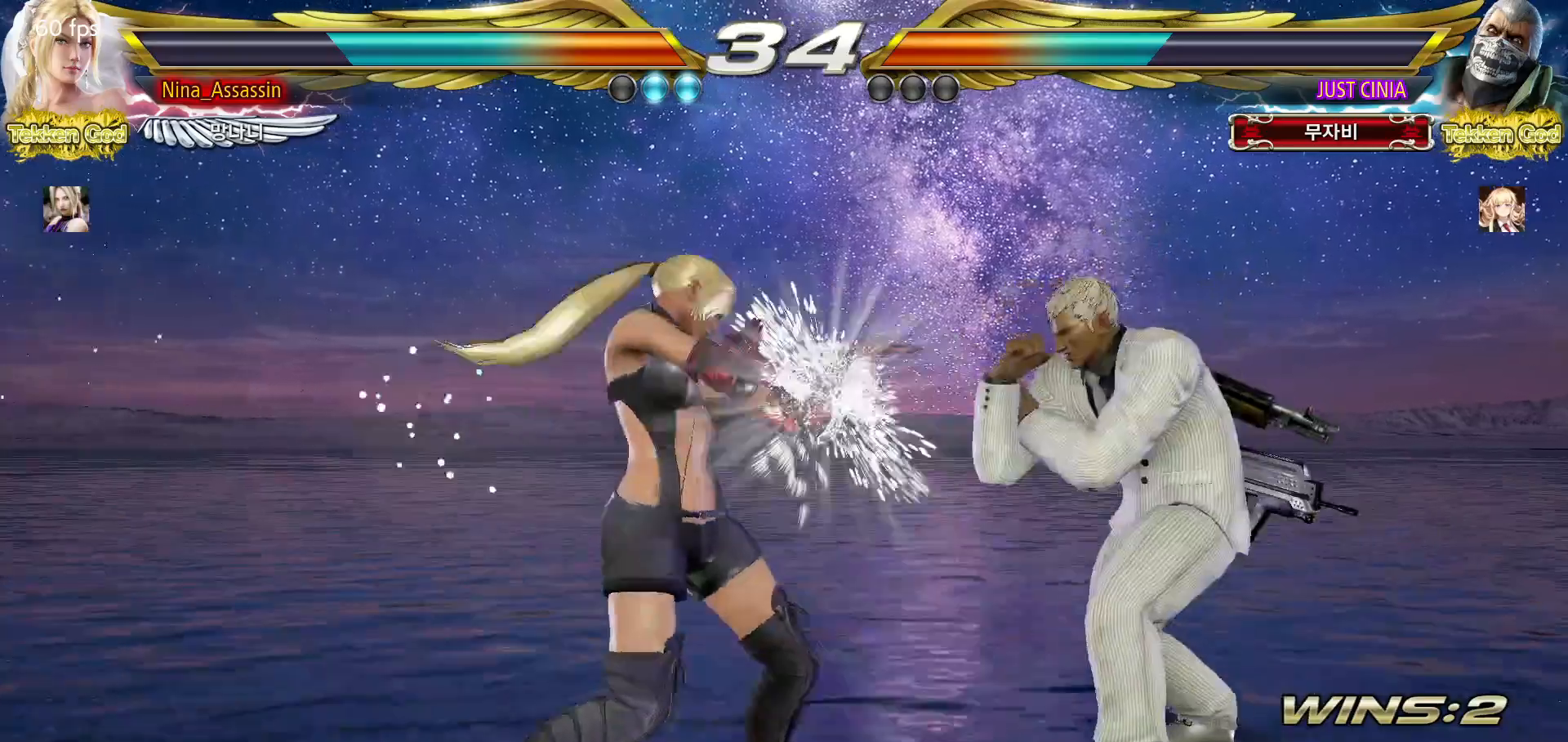
{"dt_ms": 500, "buttons": [], "left_stick": "center", "events": [[417, "left_stick", "left"], [483, "left_stick", "center"]]}
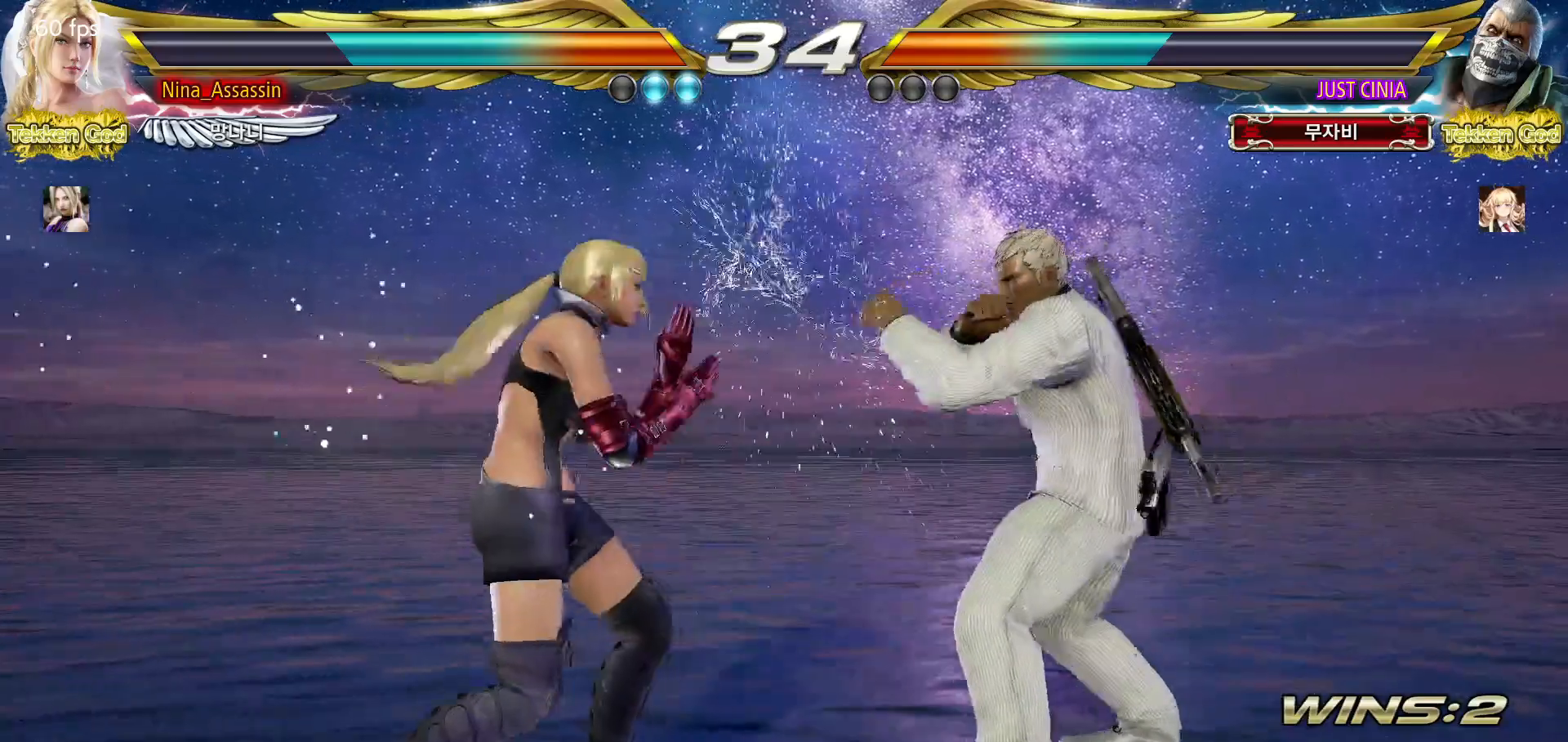
{"dt_ms": 500, "buttons": [], "left_stick": "center", "events": [[50, "left_stick", "left"], [400, "left_stick", "center"], [450, "left_stick", "left"], [500, "left_stick", "center"]]}
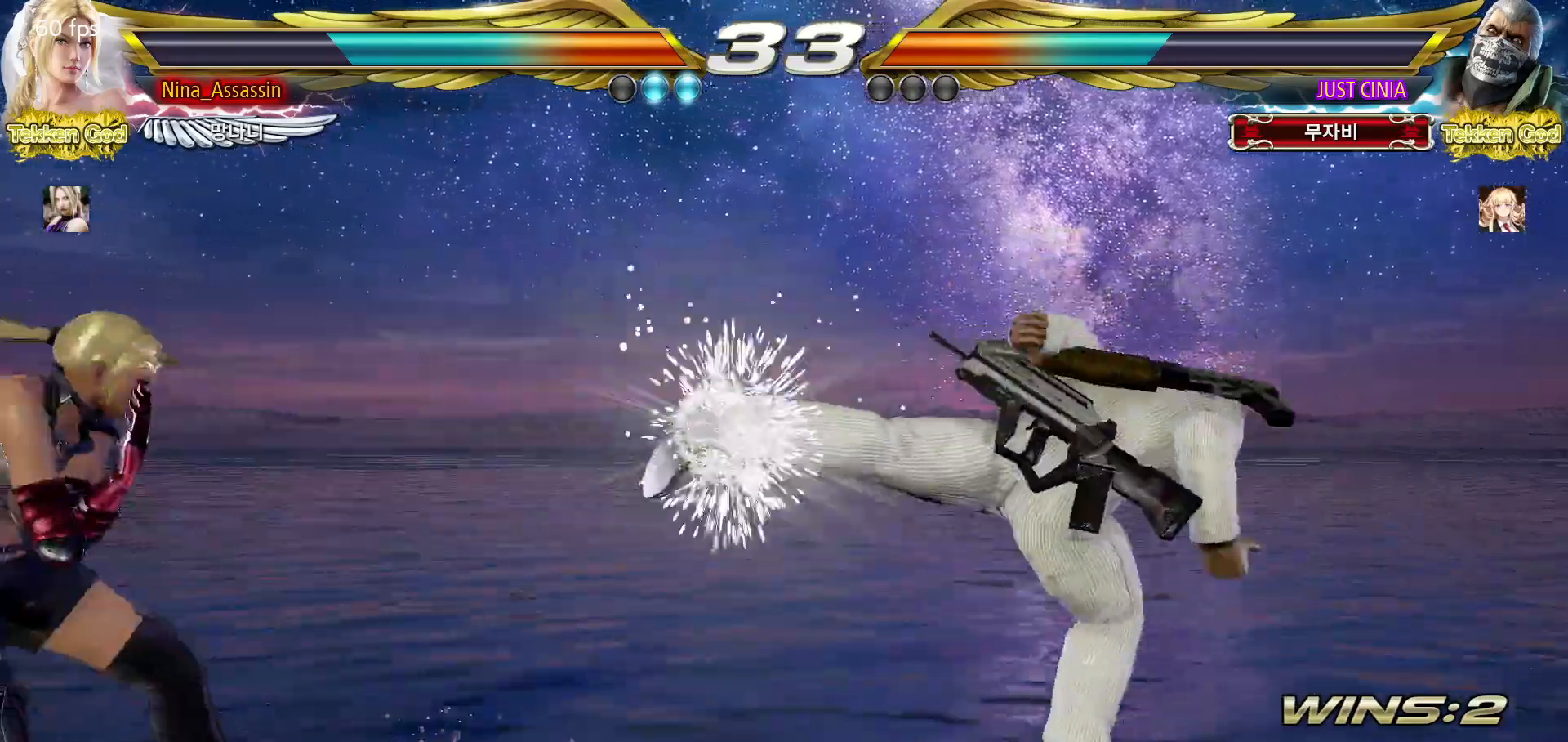
{"dt_ms": 500, "buttons": ["SQUARE"], "left_stick": "down-right", "events": [[50, "left_stick", "right"], [100, "left_stick", "center"], [200, "left_stick", "right"], [267, "left_stick", "center"], [333, "left_stick", "right"], [417, "left_stick", "down-right"], [433, "SQUARE", "down"]]}
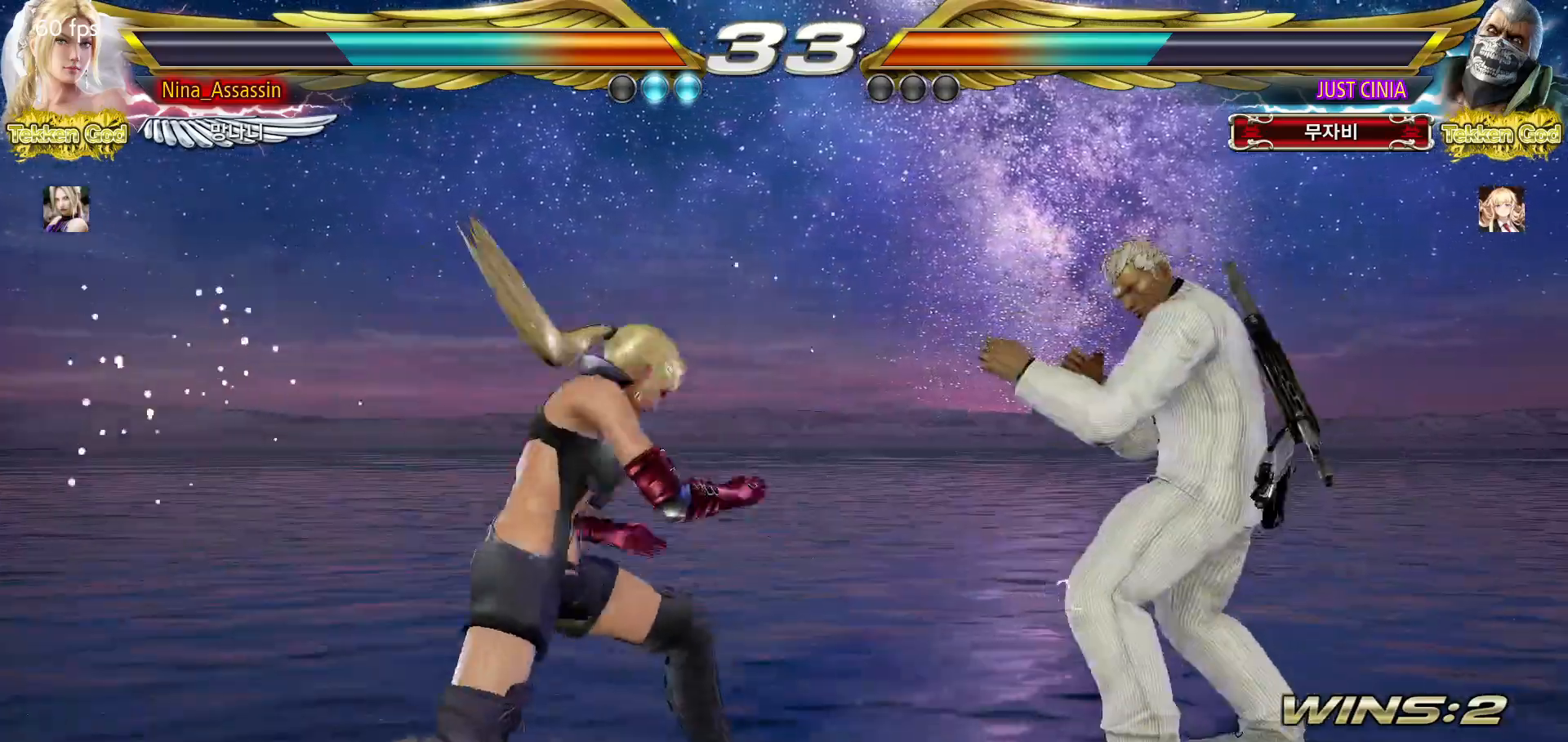
{"dt_ms": 500, "buttons": [], "left_stick": "center", "events": [[17, "SQUARE", "up"], [100, "left_stick", "center"], [417, "left_stick", "left"], [483, "left_stick", "center"]]}
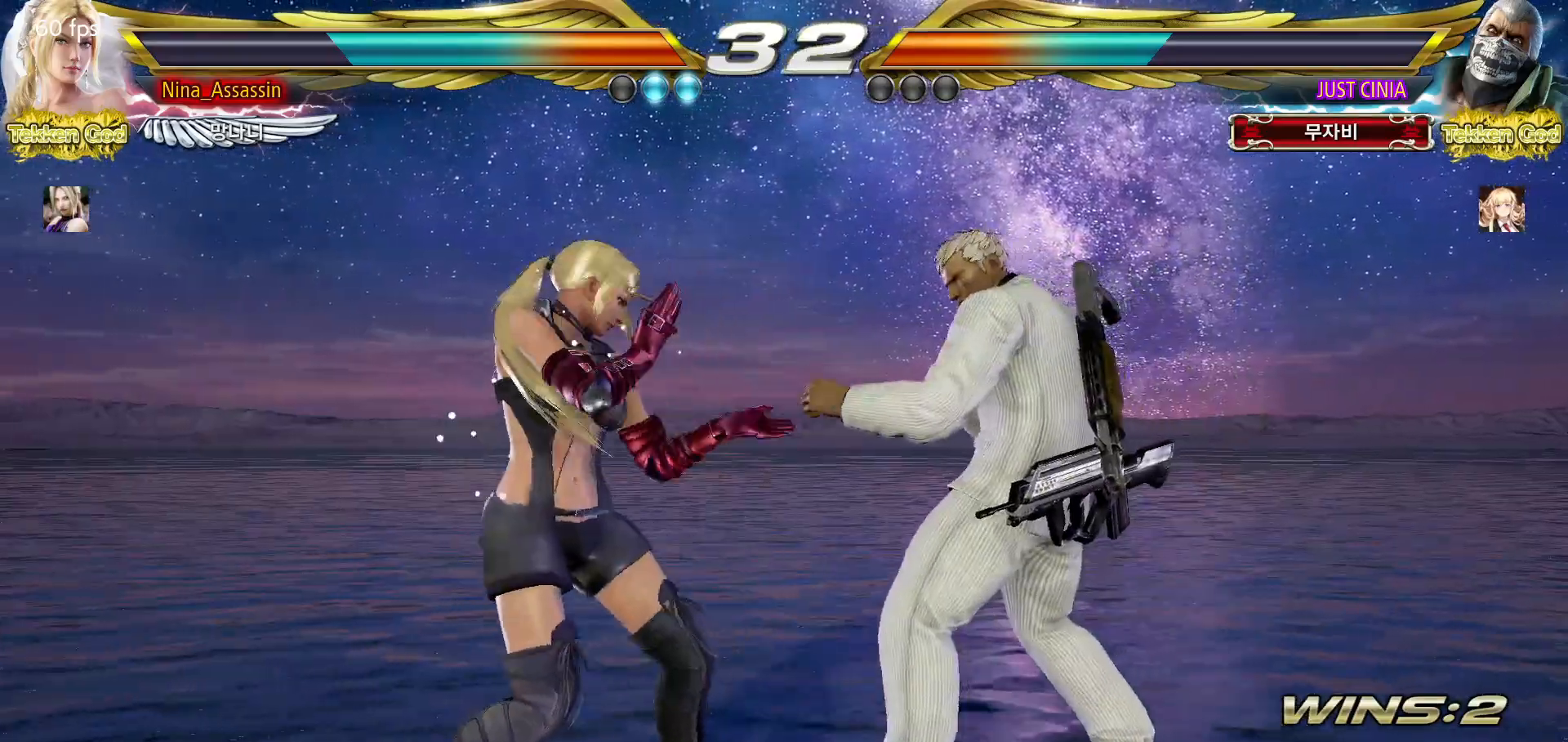
{"dt_ms": 500, "buttons": [], "left_stick": "left", "events": [[33, "left_stick", "left"]]}
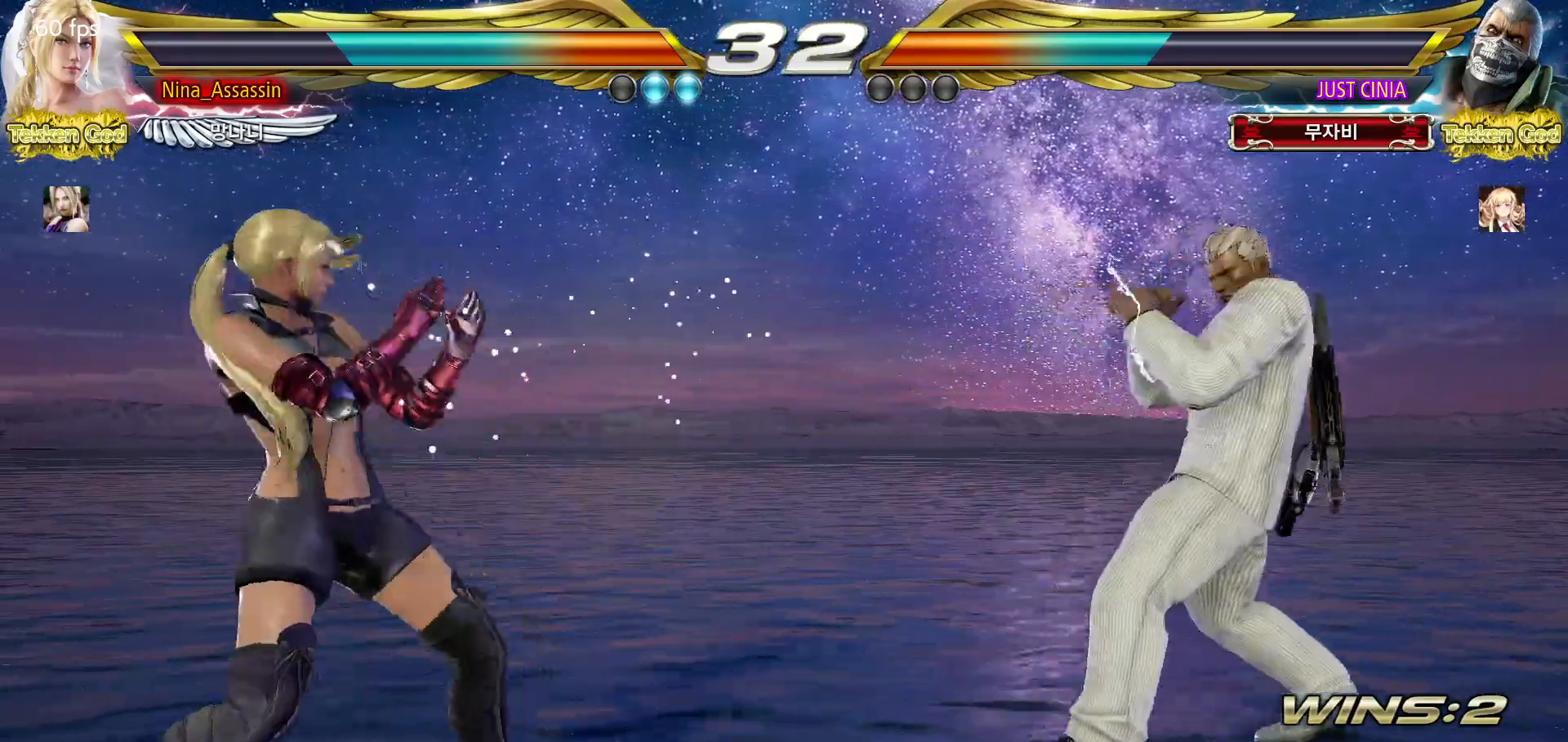
{"dt_ms": 500, "buttons": [], "left_stick": "down", "events": [[500, "left_stick", "down"]]}
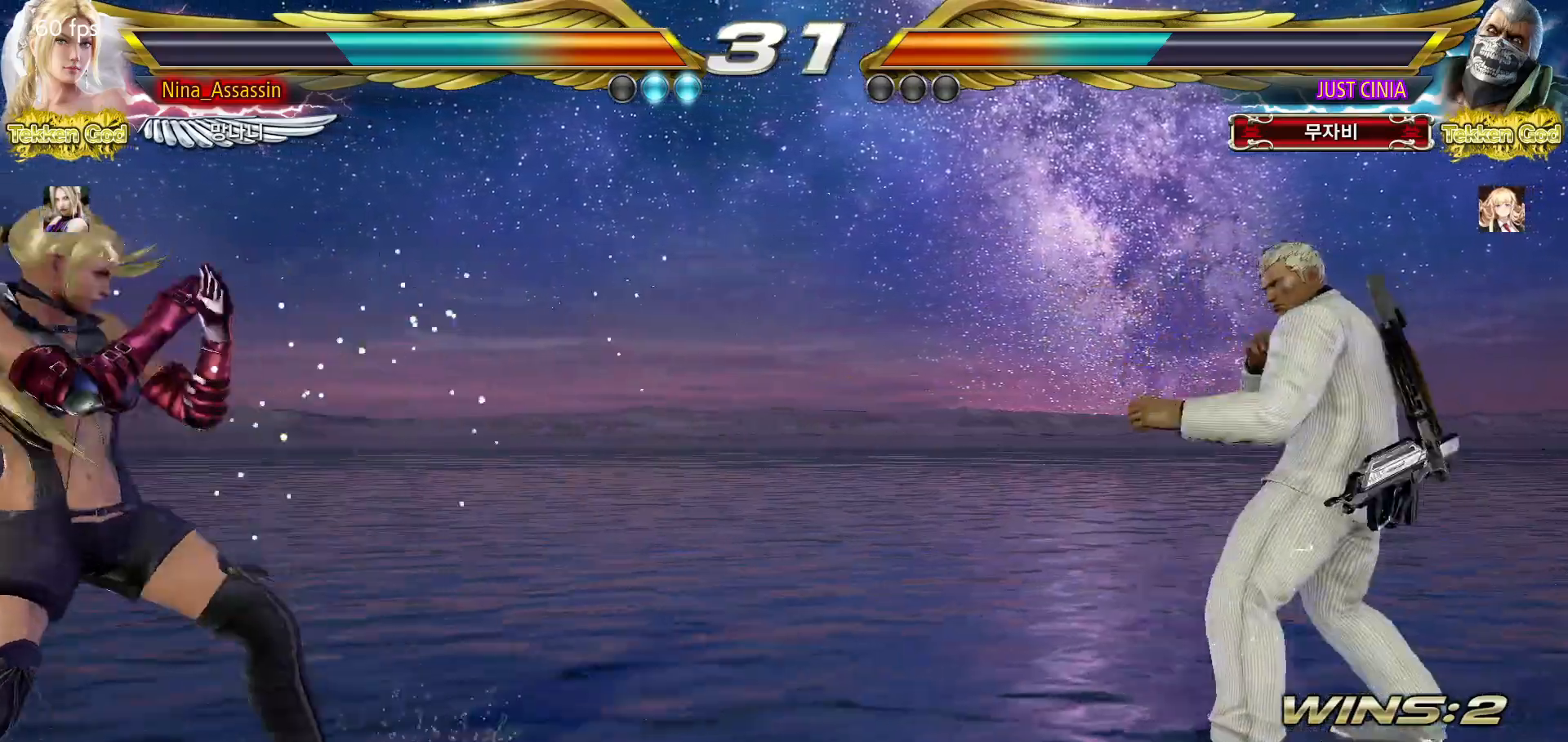
{"dt_ms": 1000, "buttons": [], "left_stick": "center"}
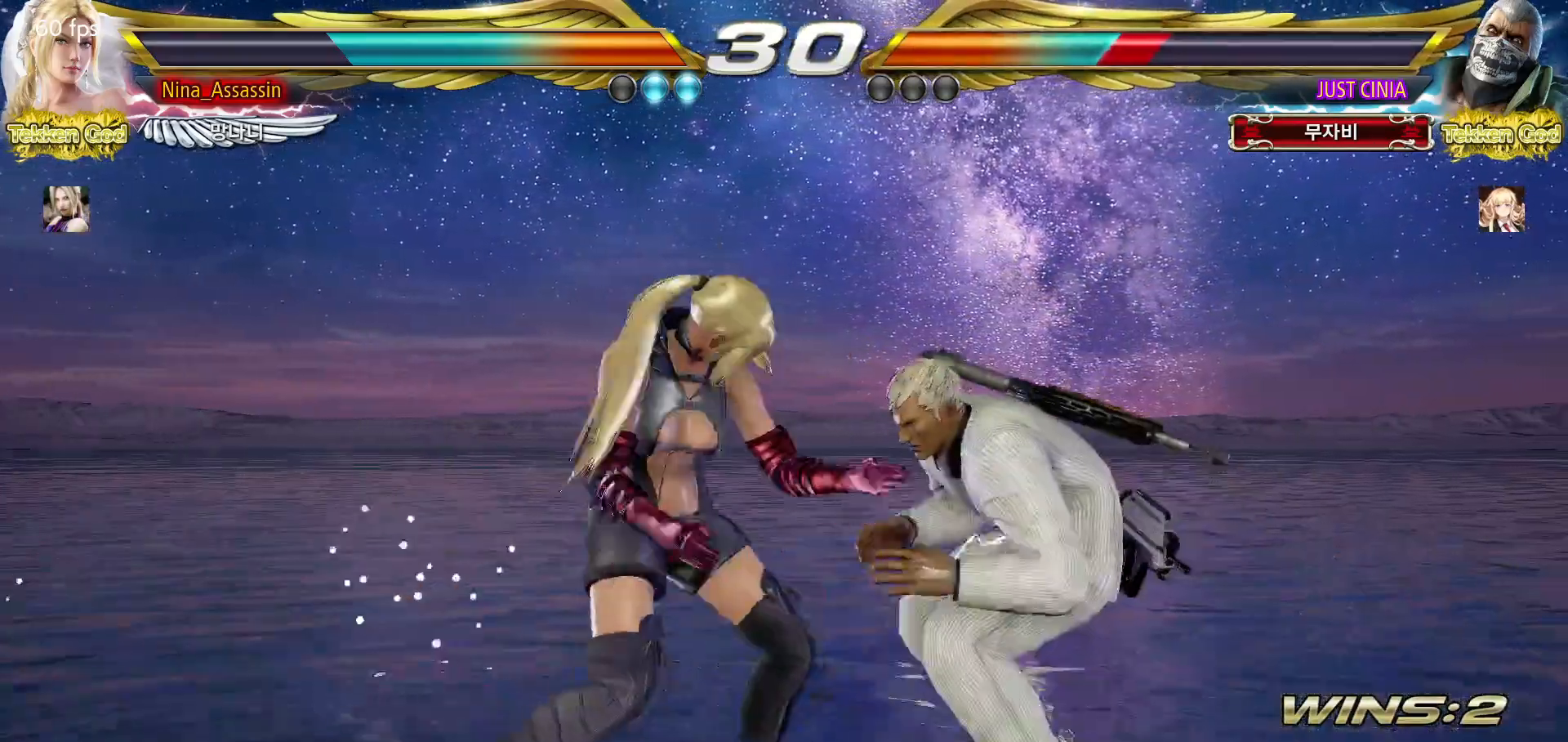
{"dt_ms": 500, "buttons": [], "left_stick": "left", "events": [[117, "left_stick", "left"], [183, "left_stick", "center"], [233, "left_stick", "left"]]}
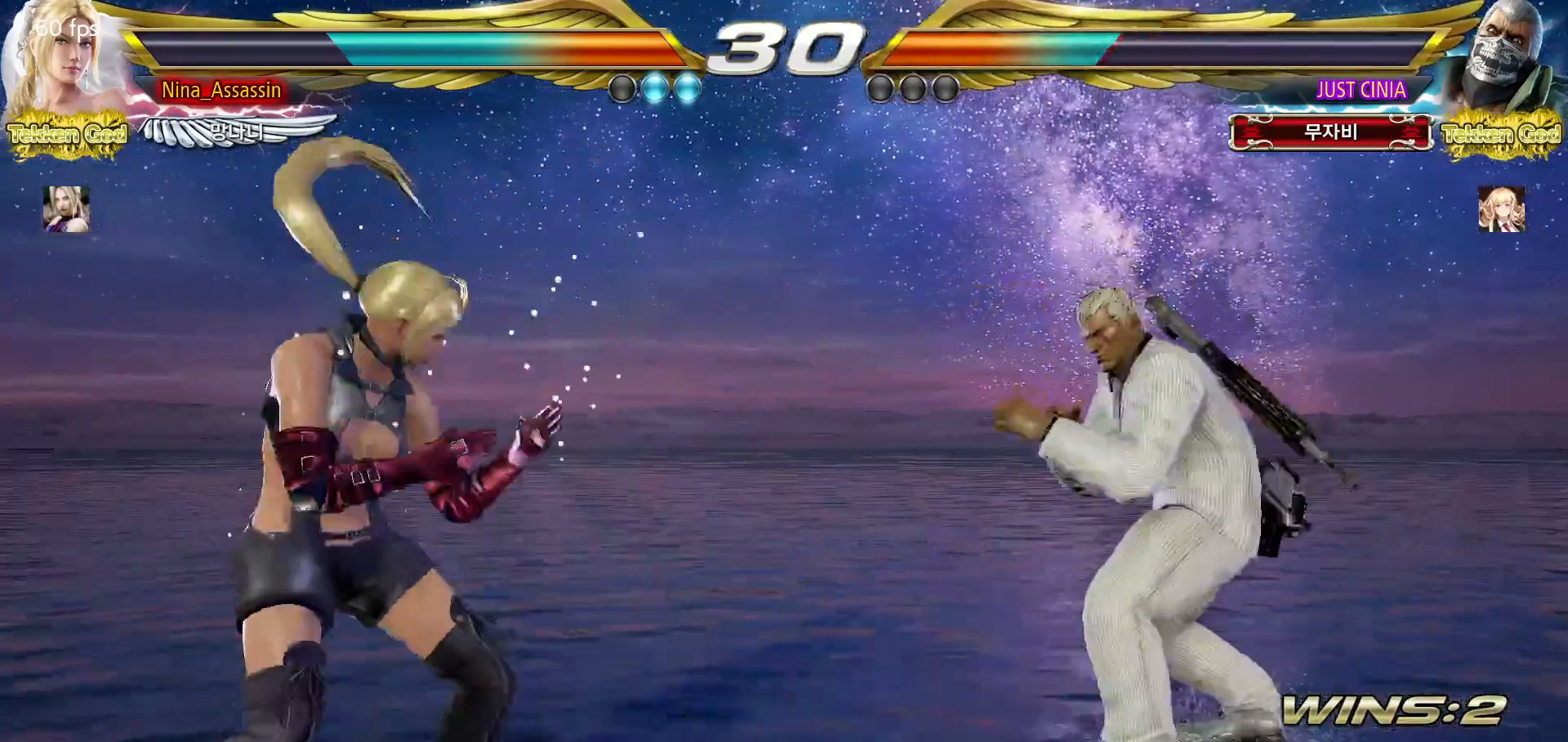
{"dt_ms": 500, "buttons": [], "left_stick": "left", "events": []}
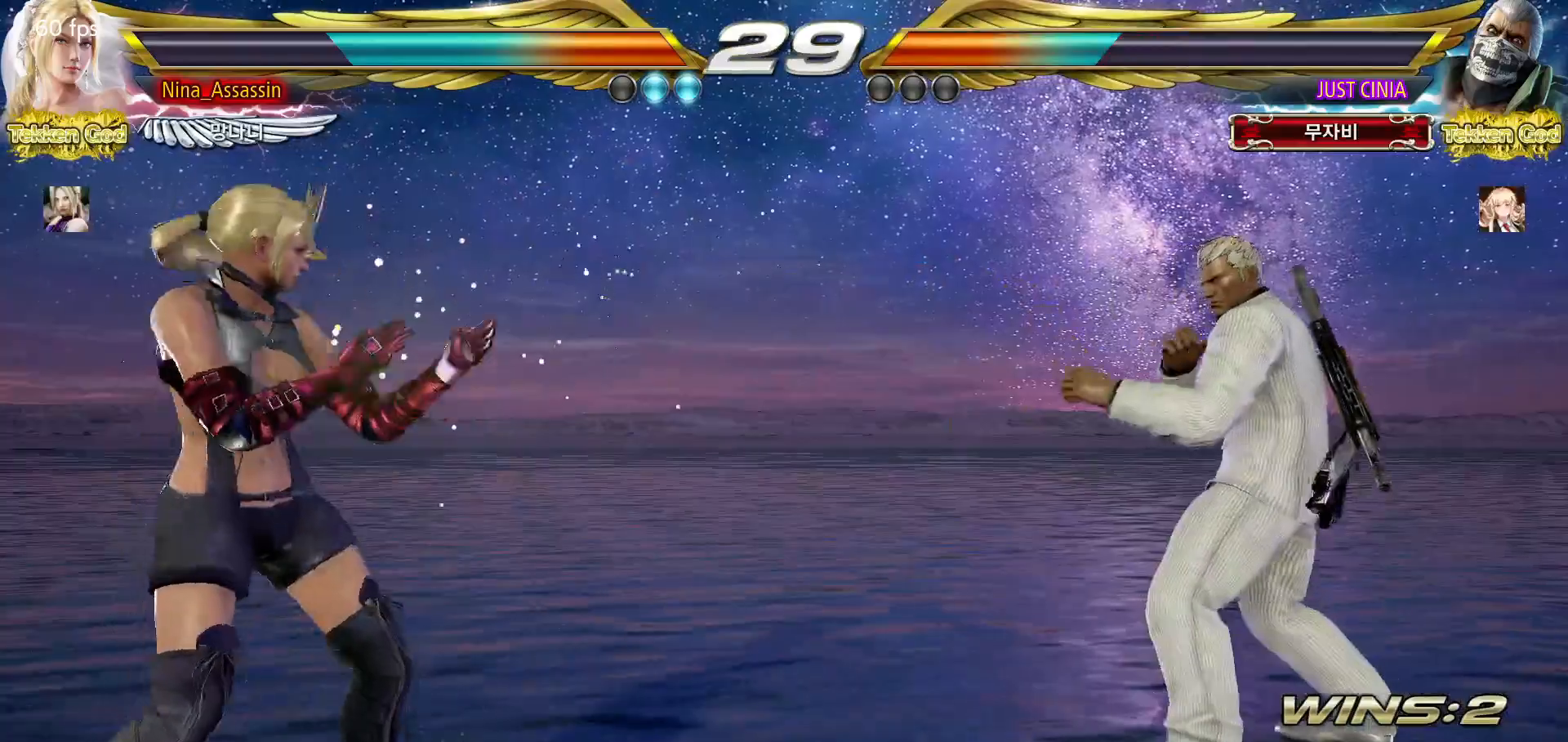
{"dt_ms": 500, "buttons": [], "left_stick": "left", "events": []}
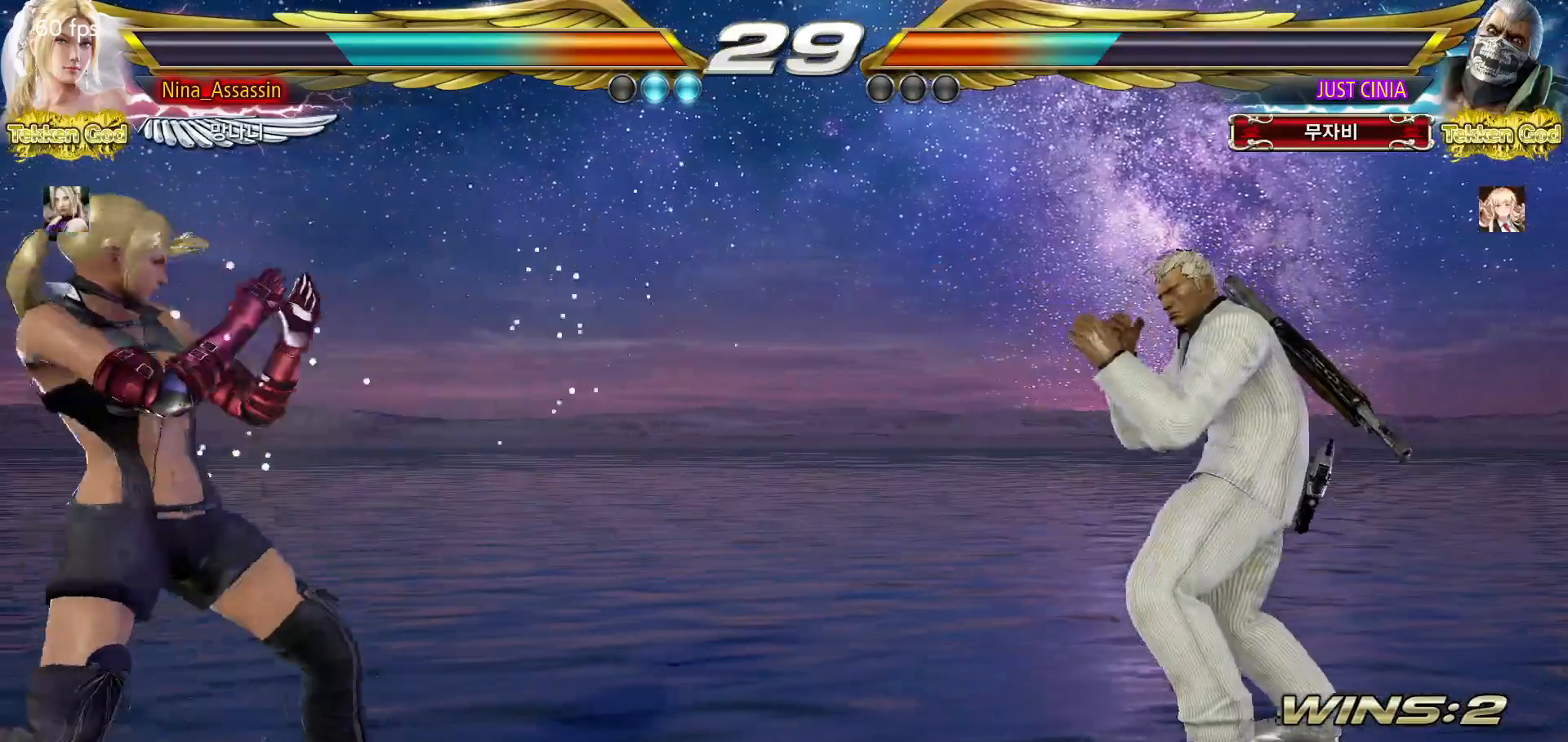
{"dt_ms": 500, "buttons": [], "left_stick": "left", "events": [[433, "left_stick", "center"], [500, "left_stick", "left"]]}
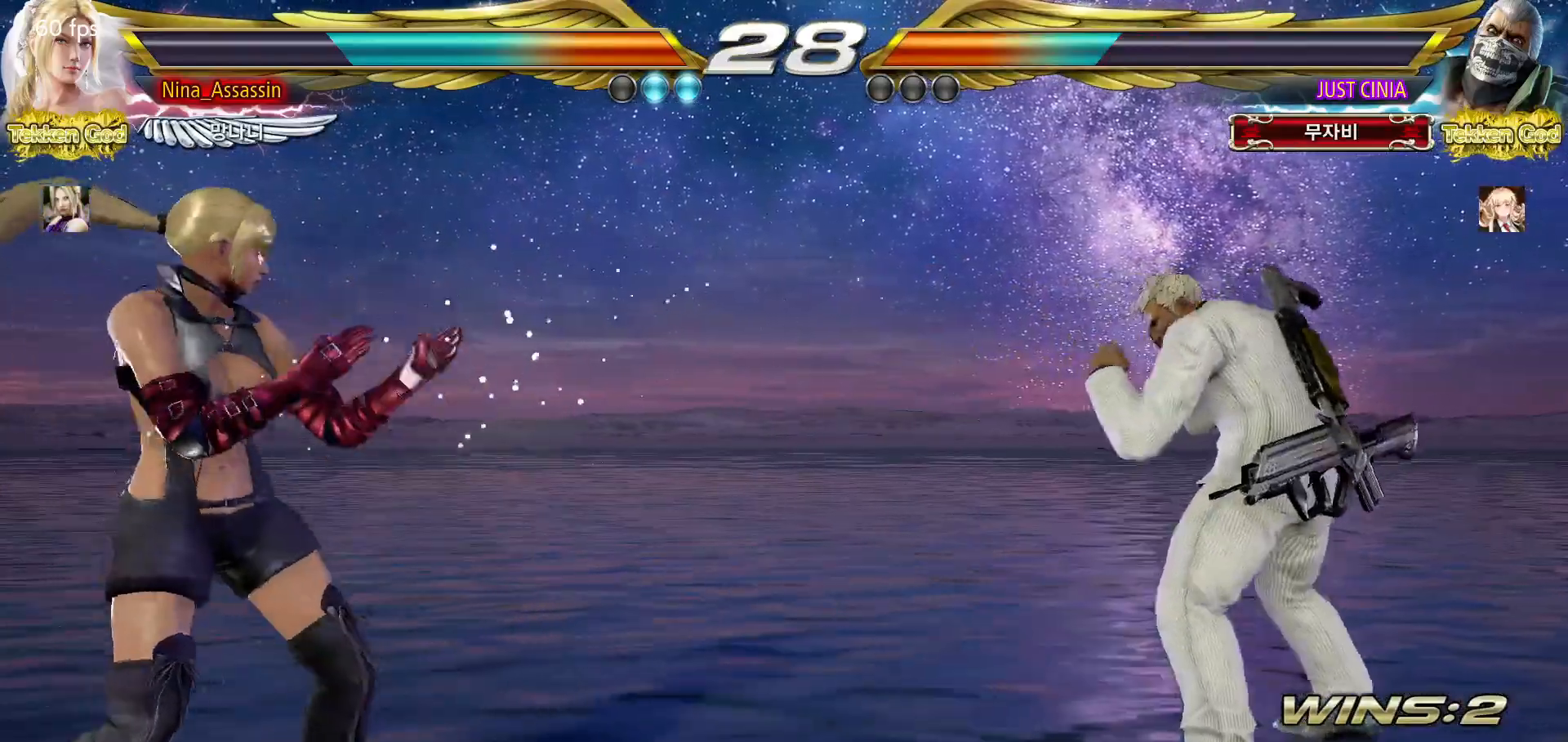
{"dt_ms": 500, "buttons": [], "left_stick": "left", "events": [[17, "left_stick", "center"], [167, "left_stick", "right"], [217, "left_stick", "center"], [267, "left_stick", "left"], [333, "left_stick", "center"], [400, "left_stick", "left"]]}
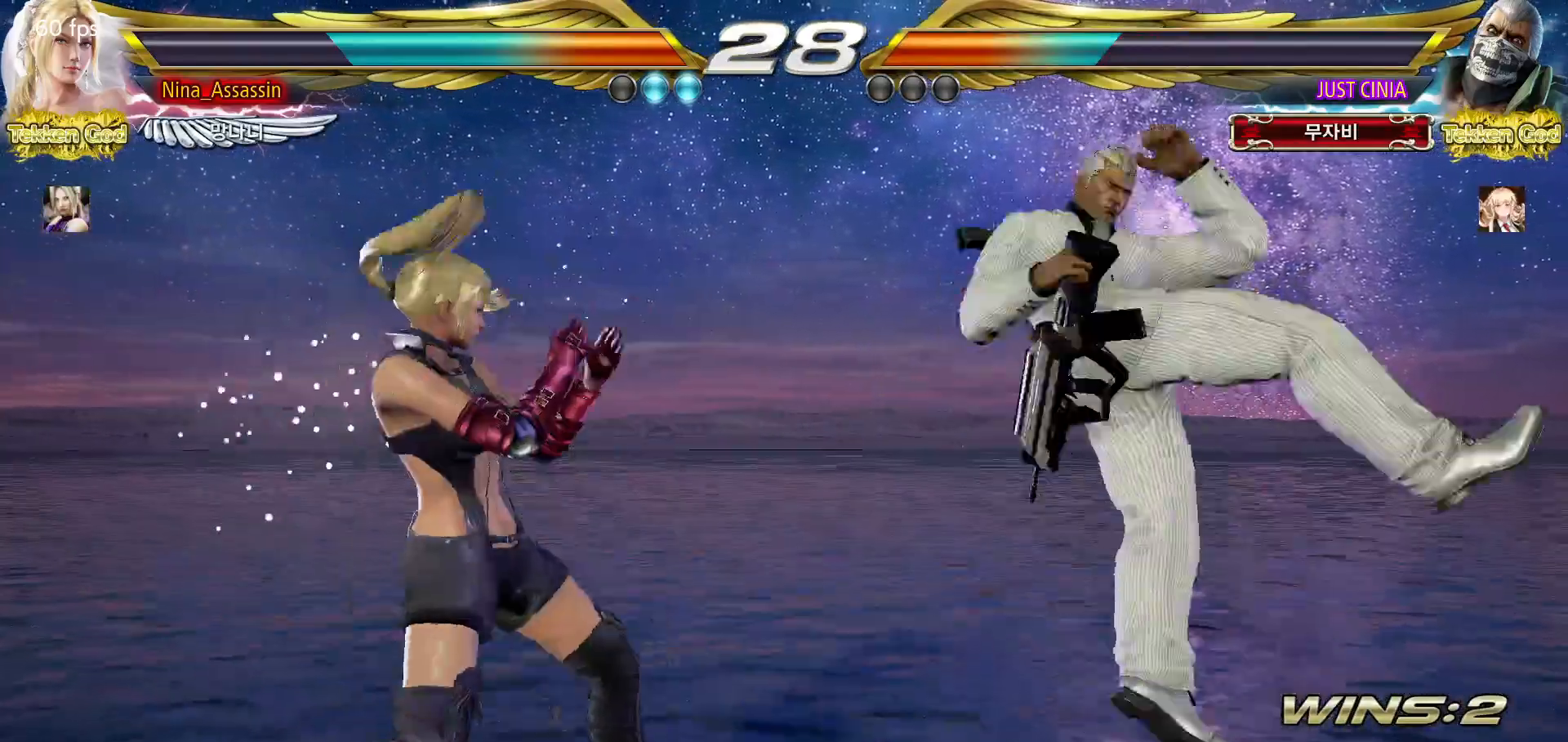
{"dt_ms": 500, "buttons": [], "left_stick": "center", "events": [[267, "left_stick", "center"], [333, "left_stick", "down"], [417, "left_stick", "center"]]}
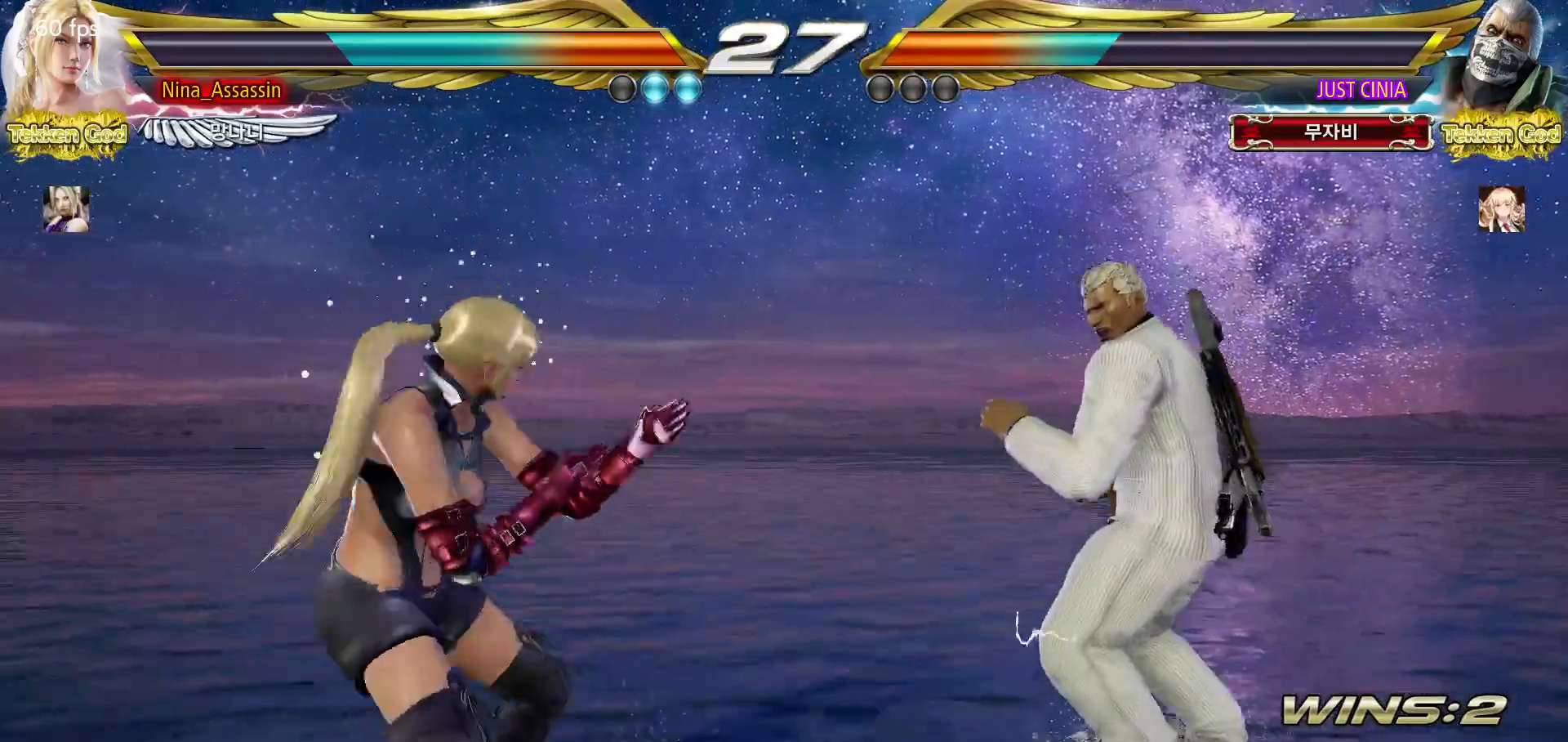
{"dt_ms": 500, "buttons": [], "left_stick": "left", "events": [[50, "left_stick", "left"], [117, "left_stick", "center"], [183, "left_stick", "left"], [283, "left_stick", "down"], [333, "left_stick", "center"], [483, "left_stick", "left"]]}
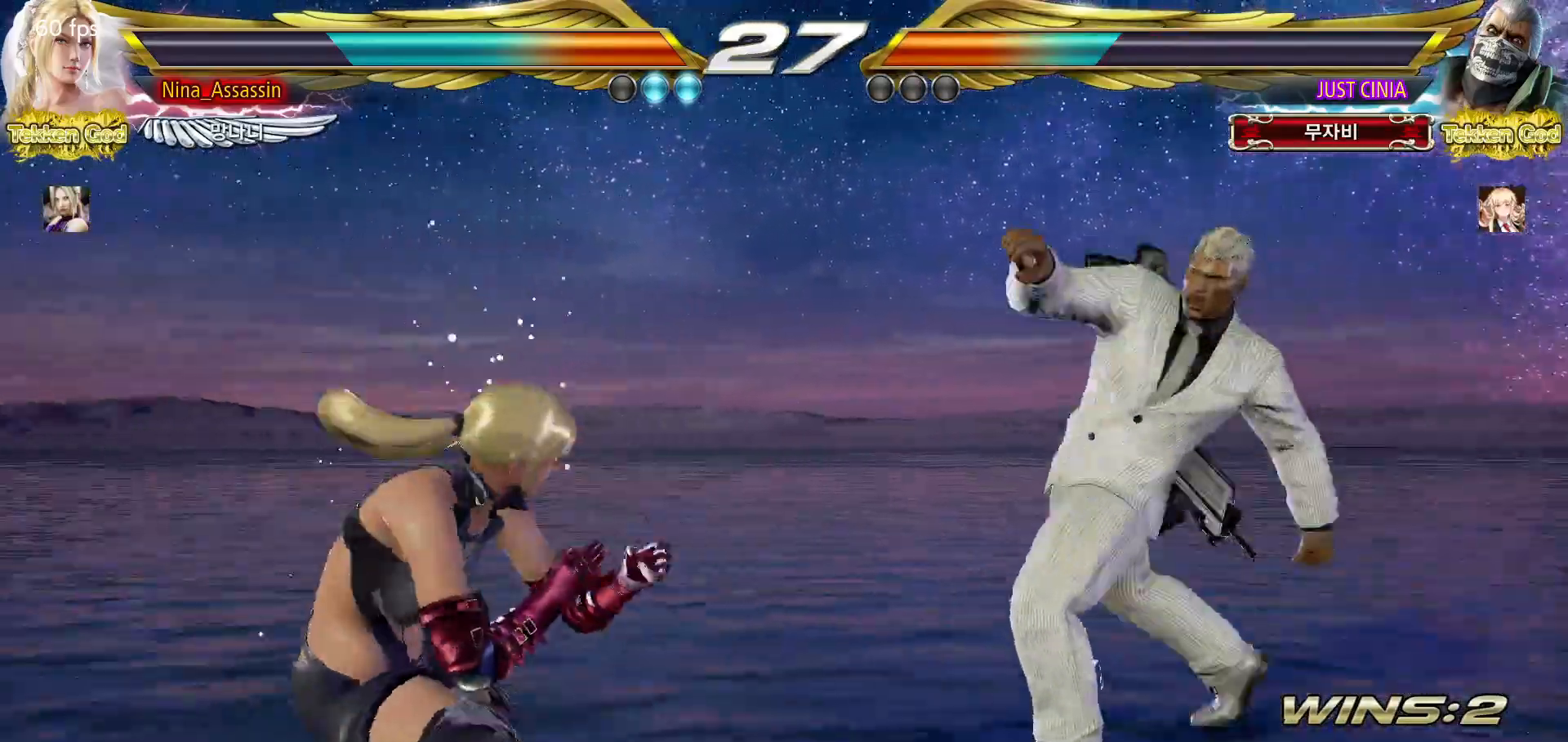
{"dt_ms": 500, "buttons": [], "left_stick": "center", "events": [[350, "left_stick", "center"], [417, "left_stick", "right"], [467, "left_stick", "center"]]}
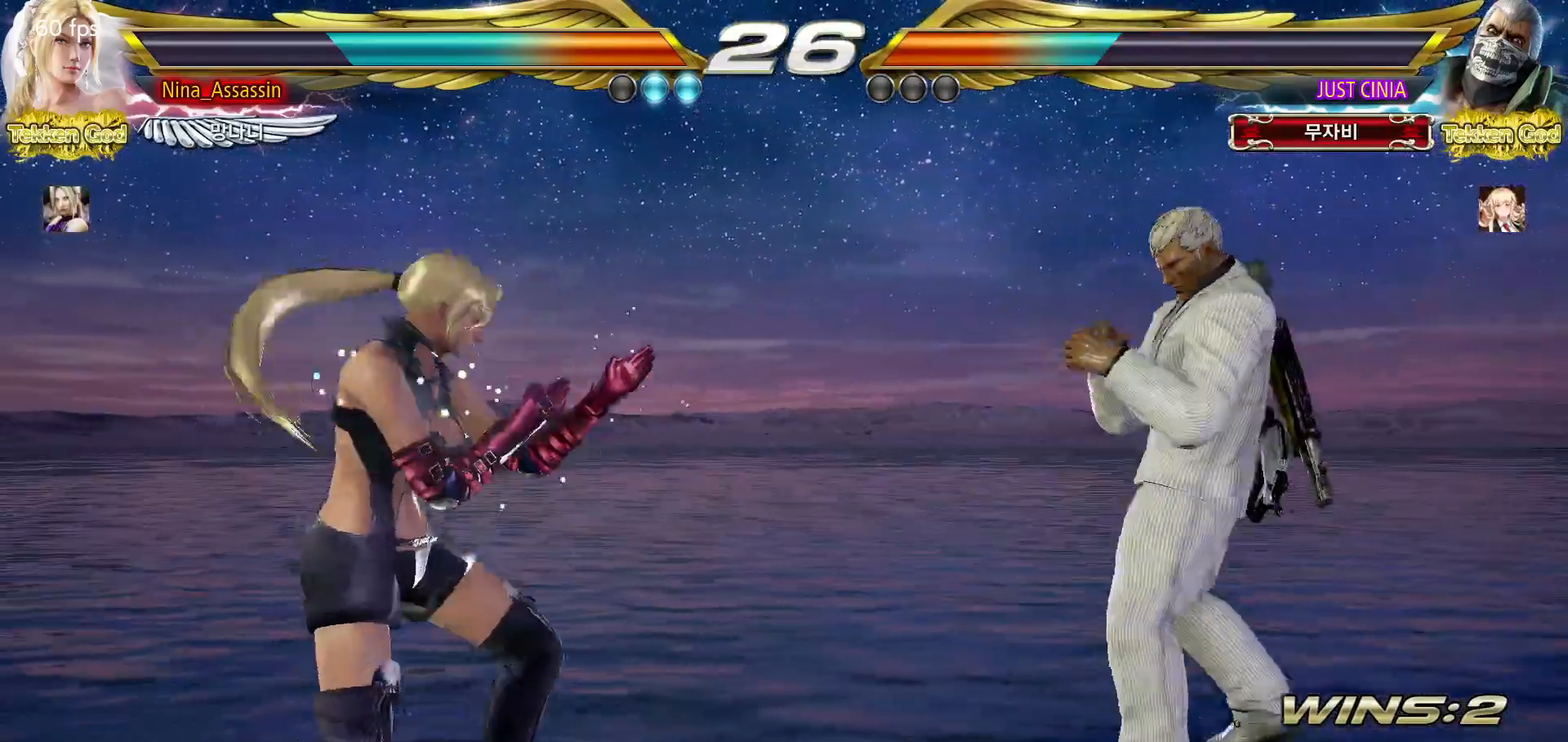
{"dt_ms": 500, "buttons": [], "left_stick": "left", "events": [[50, "left_stick", "right"], [167, "left_stick", "center"], [217, "left_stick", "left"]]}
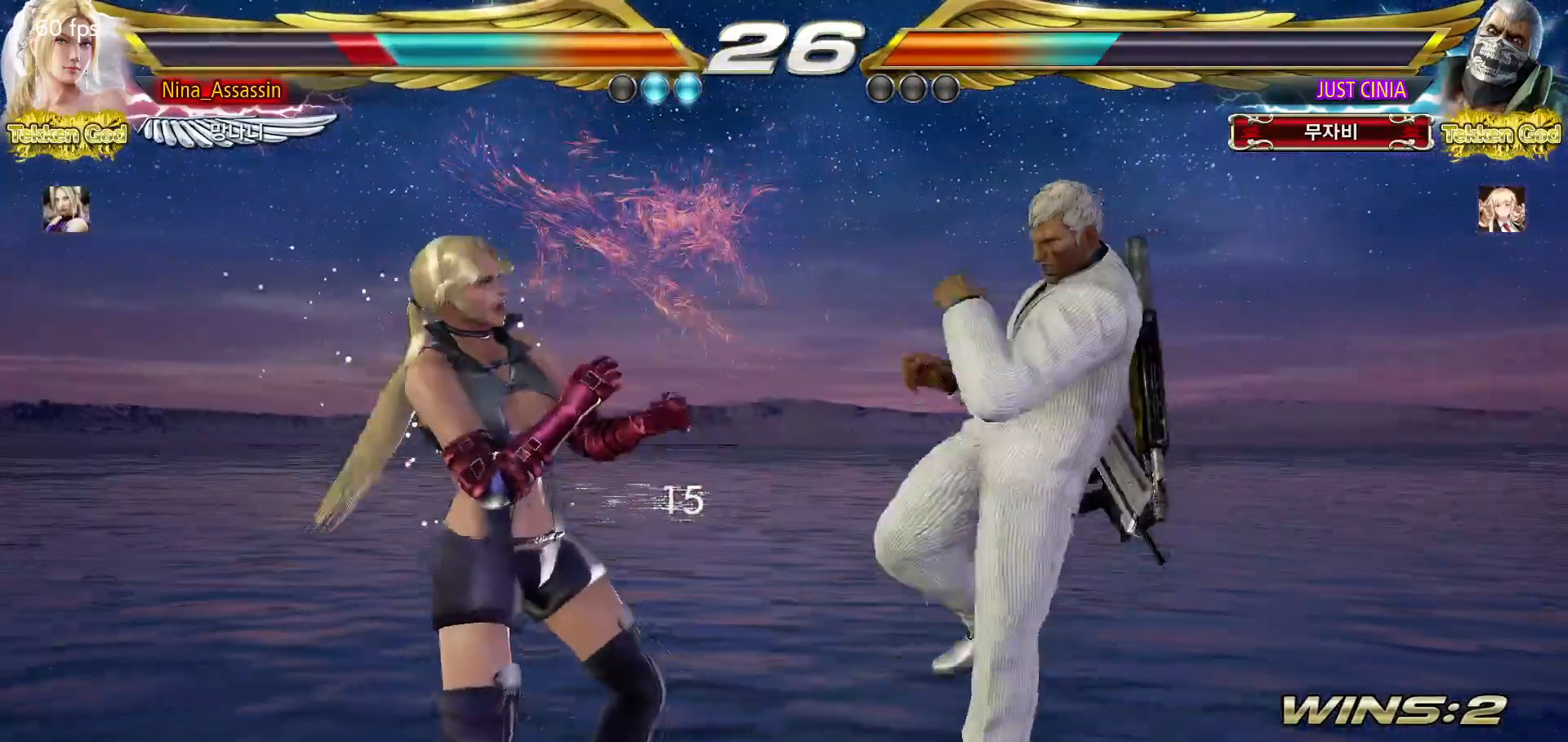
{"dt_ms": 500, "buttons": [], "left_stick": "center", "events": [[33, "left_stick", "center"], [117, "SQUARE", "down"], [200, "SQUARE", "up"], [250, "TRIANGLE", "down"], [317, "TRIANGLE", "up"]]}
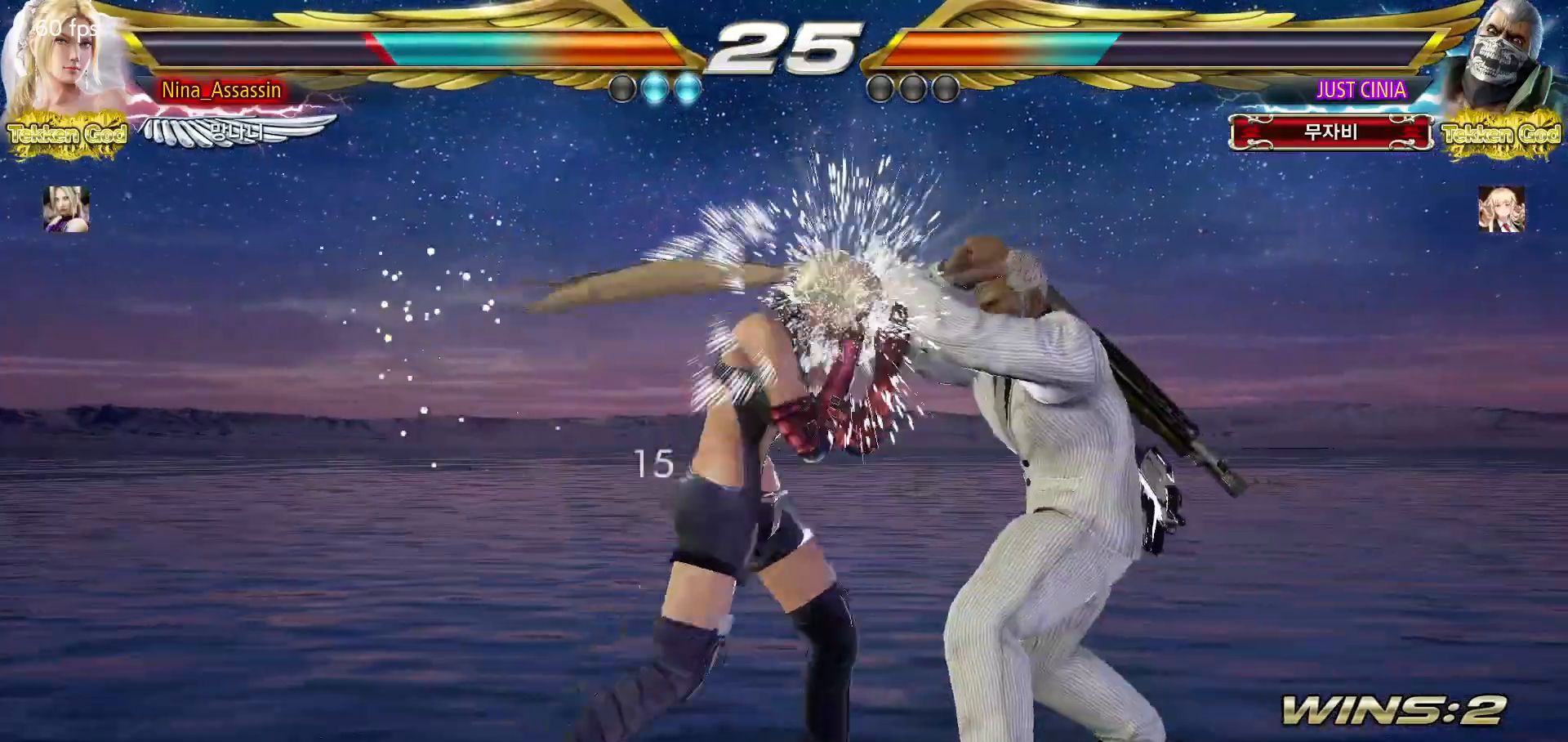
{"dt_ms": 500, "buttons": [], "left_stick": "left", "events": [[283, "left_stick", "down"], [333, "left_stick", "center"], [450, "left_stick", "left"]]}
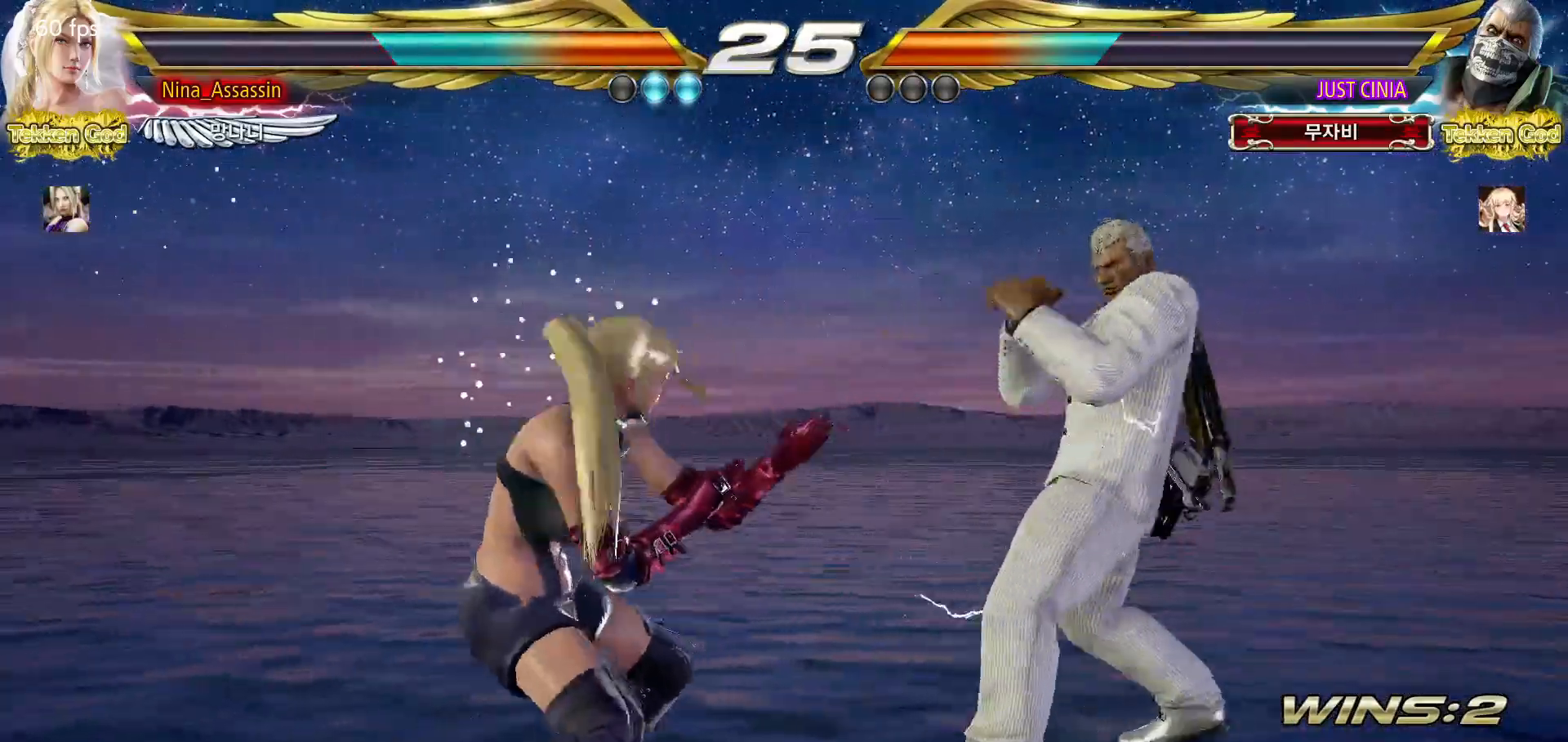
{"dt_ms": 500, "buttons": [], "left_stick": "center", "events": [[17, "left_stick", "center"], [83, "left_stick", "left"], [483, "left_stick", "center"]]}
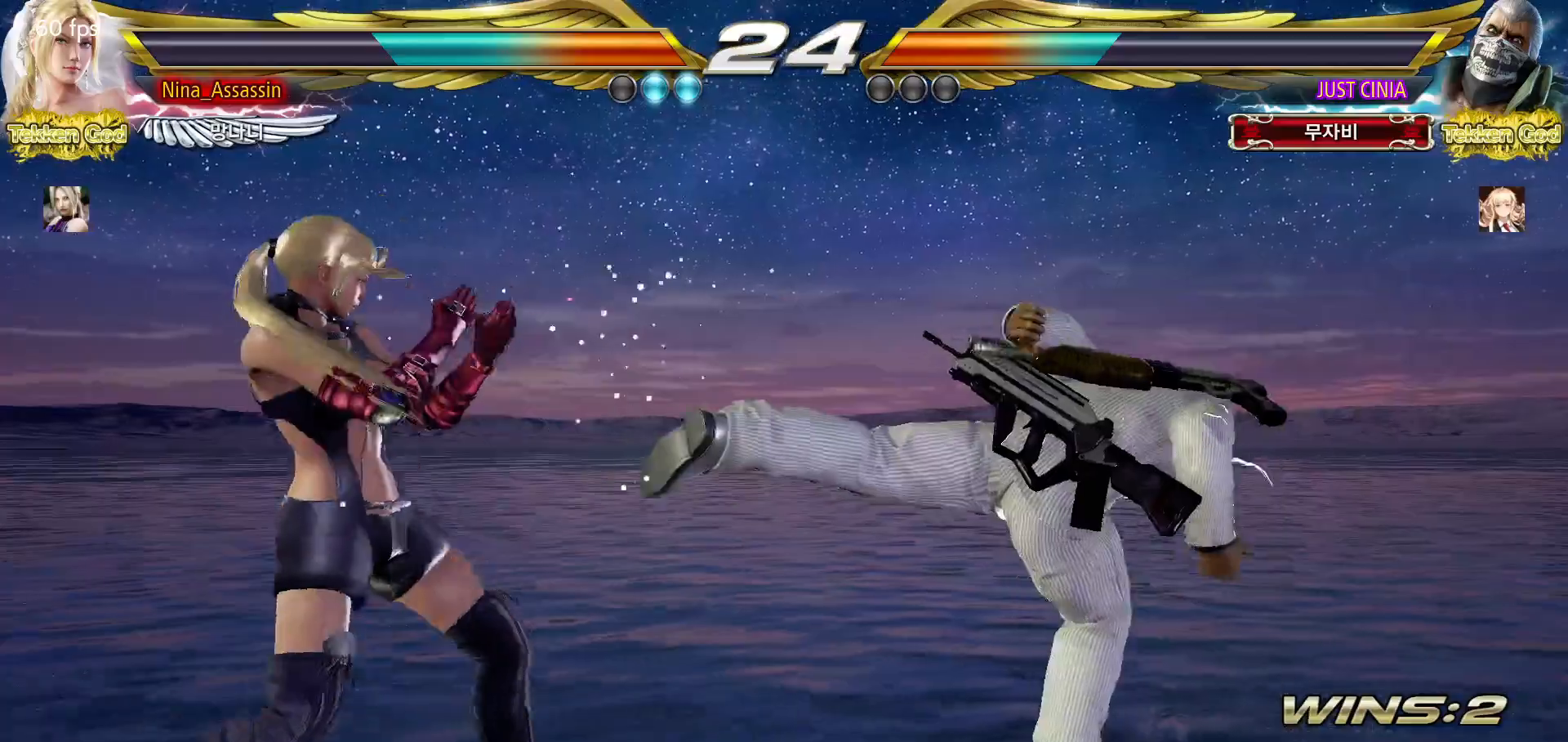
{"dt_ms": 500, "buttons": [], "left_stick": "right", "events": [[50, "left_stick", "right"], [117, "left_stick", "center"], [183, "left_stick", "right"], [300, "SQUARE", "down"], [383, "SQUARE", "up"], [383, "TRIANGLE", "down"], [450, "TRIANGLE", "up"]]}
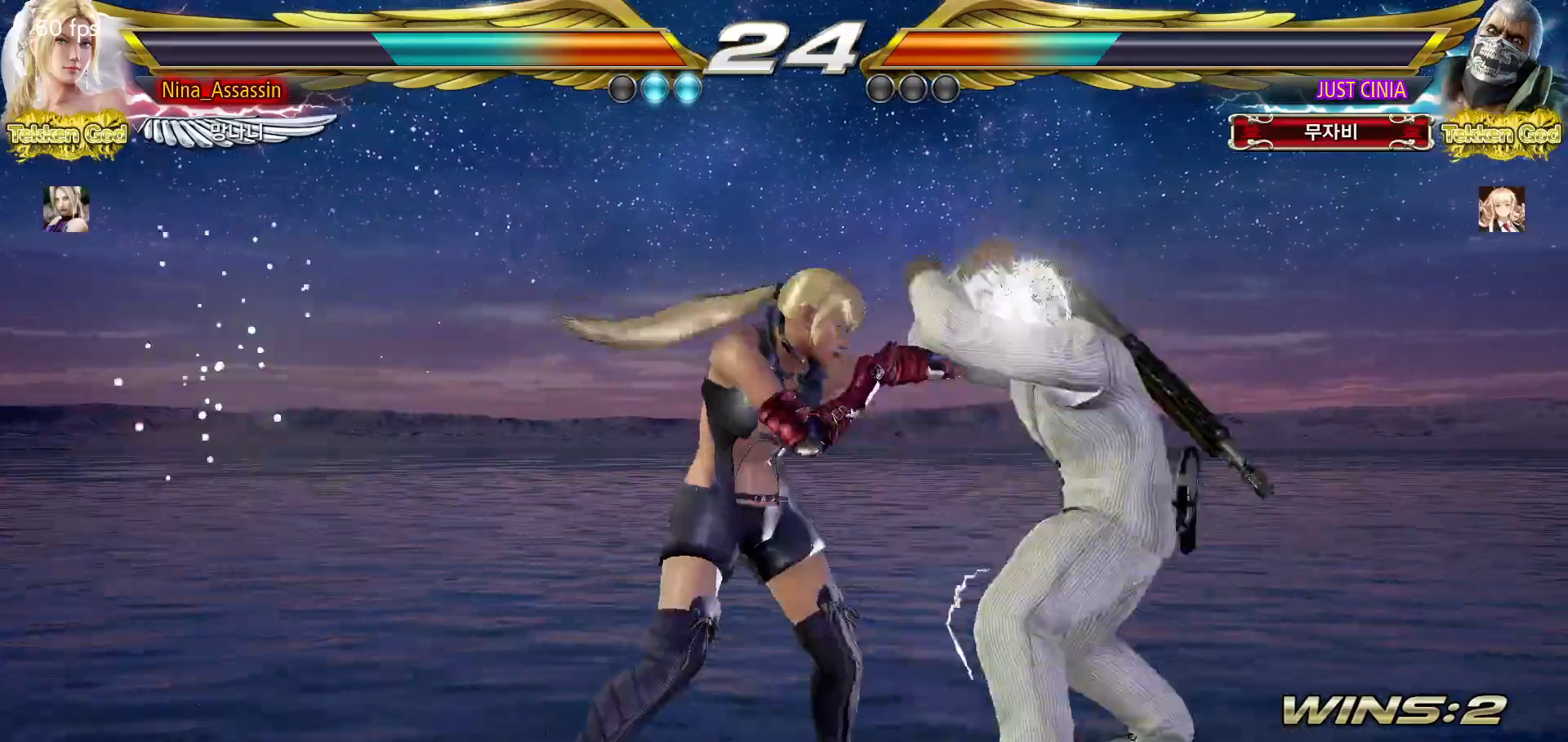
{"dt_ms": 500, "buttons": [], "left_stick": "center", "events": [[83, "CIRCLE", "down"], [133, "CIRCLE", "up"], [167, "CIRCLE", "down"], [217, "CIRCLE", "up"], [250, "CIRCLE", "down"], [283, "CIRCLE", "up"], [317, "CIRCLE", "down"], [367, "CIRCLE", "up"], [417, "left_stick", "center"]]}
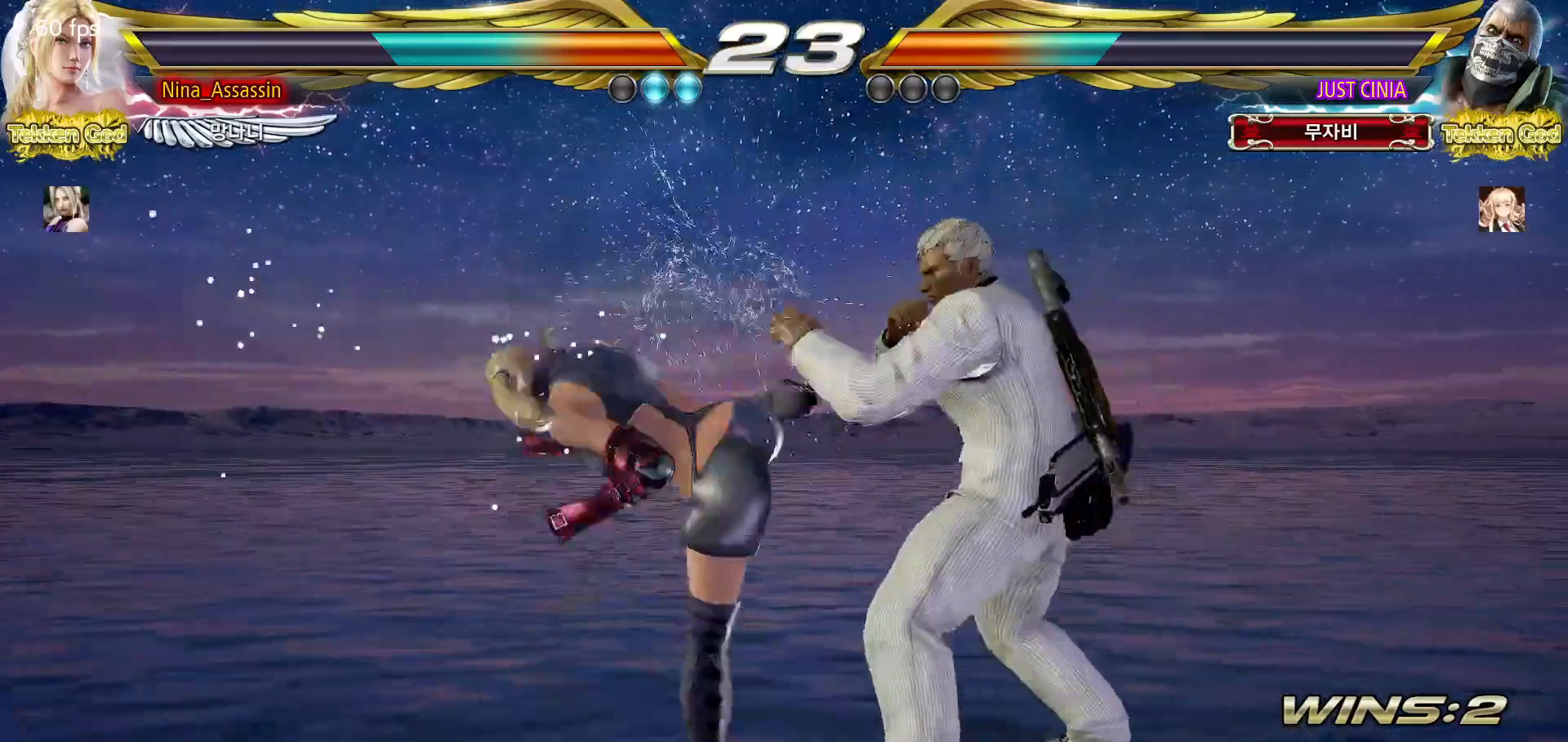
{"dt_ms": 500, "buttons": [], "left_stick": "center", "events": [[400, "left_stick", "right"], [467, "left_stick", "center"]]}